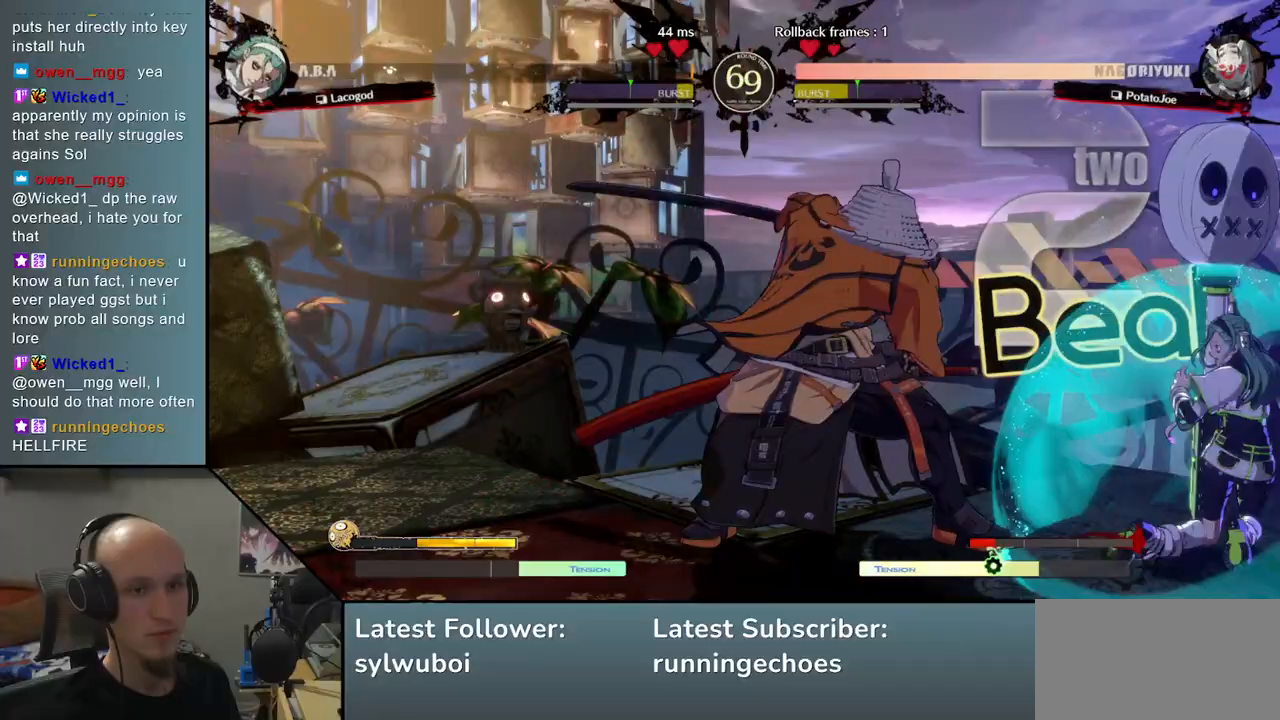
Gameplay with a controller (arcade stick); each line is a JSON object with the inputs held at the frame after it. "events" lists button and stick changes between this image and that frame as [ms after this image, input, new state], when the widget could be followed in between. Not read: L3 R3.
{"buttons": [], "left_stick": "right", "events": [[33, "SQUARE", "up"], [217, "left_stick", "right"], [250, "R2", "down"], [283, "R1", "down"], [283, "SQUARE", "down"], [283, "TRIANGLE", "down"], [450, "SQUARE", "up"], [467, "R1", "up"], [467, "R2", "up"], [467, "TRIANGLE", "up"]]}
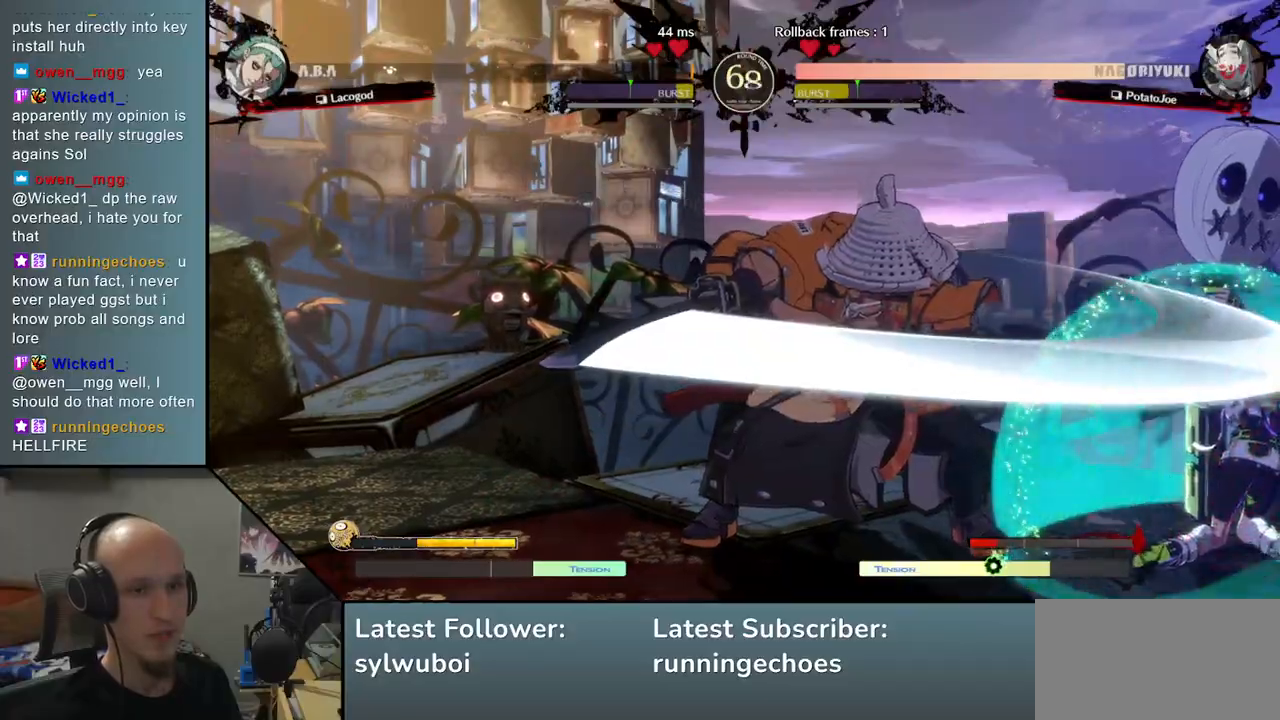
{"buttons": [], "left_stick": "down", "events": [[250, "left_stick", "center"], [383, "left_stick", "down"], [417, "L2", "down"], [467, "L2", "up"]]}
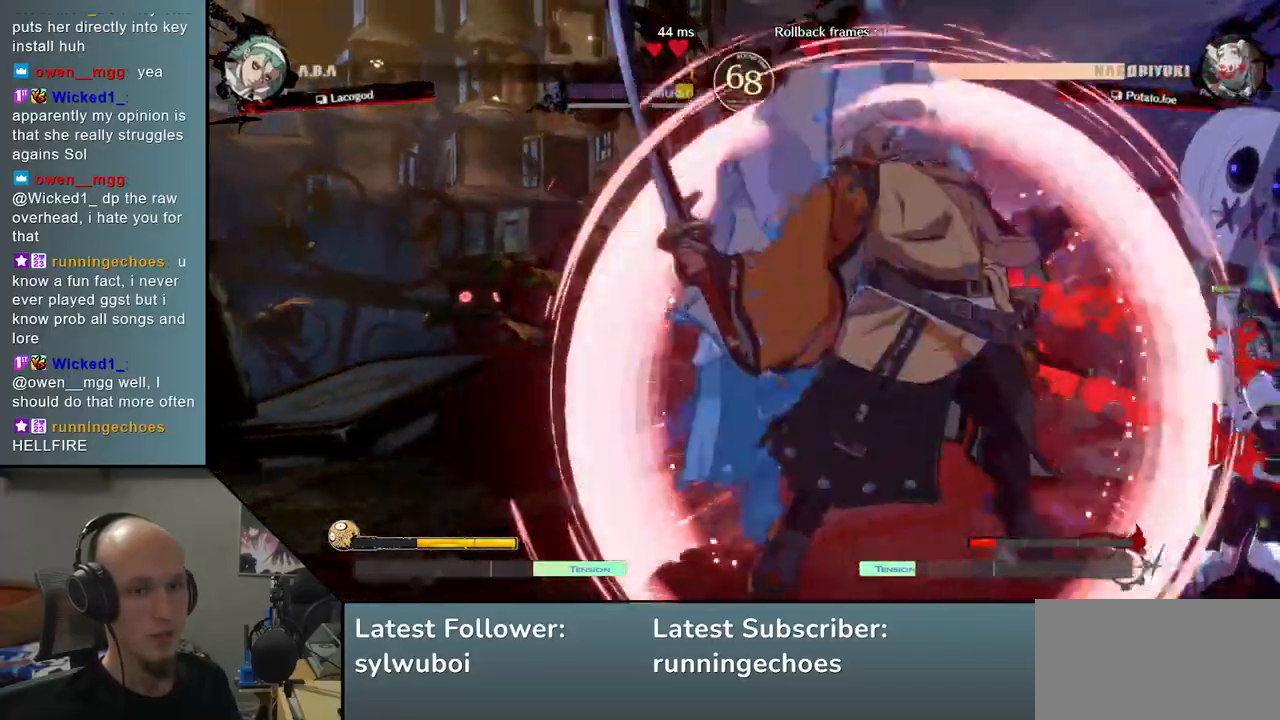
{"buttons": [], "left_stick": "down", "events": [[67, "L2", "down"], [100, "L2", "up"], [200, "L2", "down"], [267, "L2", "up"], [333, "L2", "down"], [433, "L2", "up"]]}
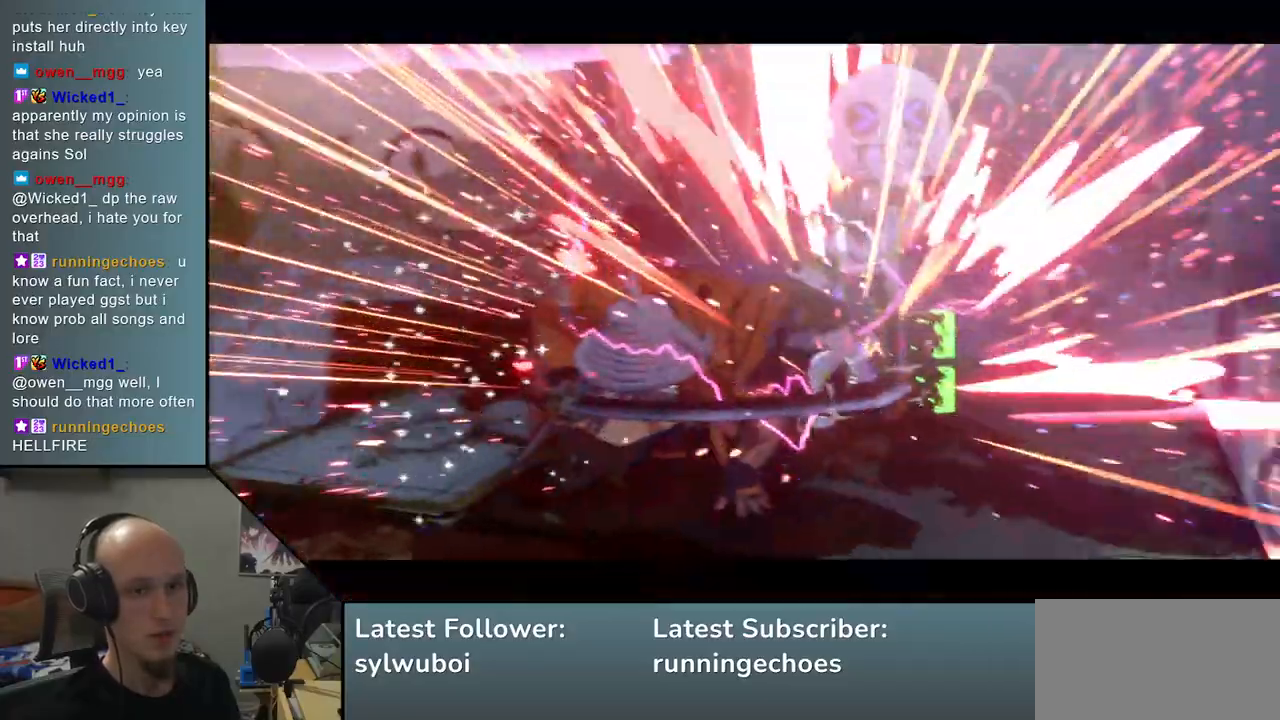
{"buttons": [], "left_stick": "center", "events": [[33, "L1", "down"], [133, "L1", "up"], [183, "left_stick", "center"]]}
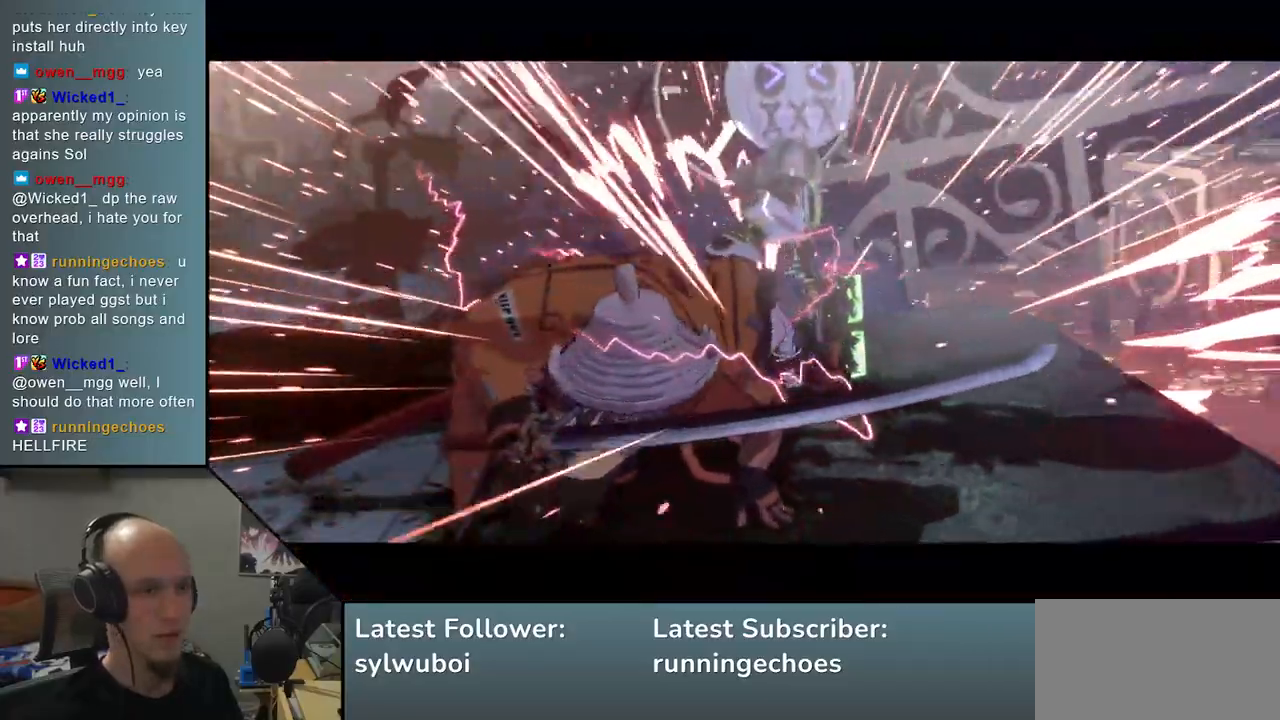
{"buttons": [], "left_stick": "center", "events": []}
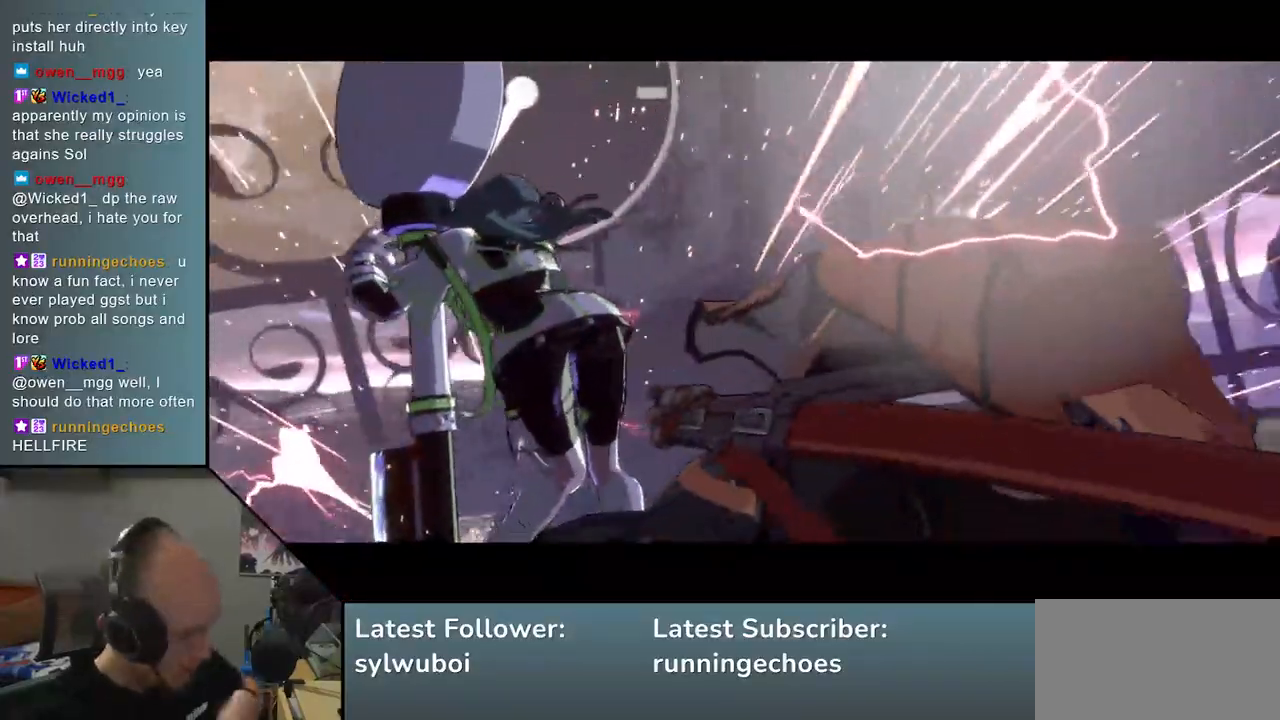
{"buttons": [], "left_stick": "center", "events": []}
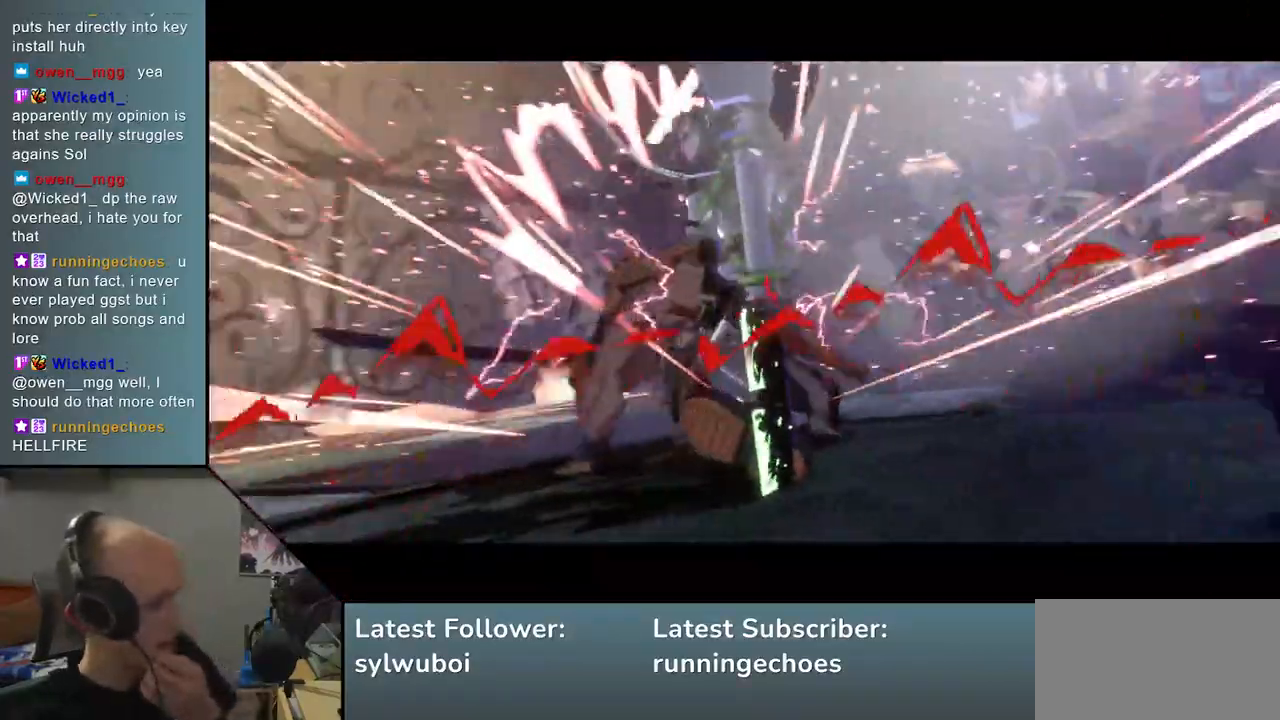
{"buttons": [], "left_stick": "center", "events": []}
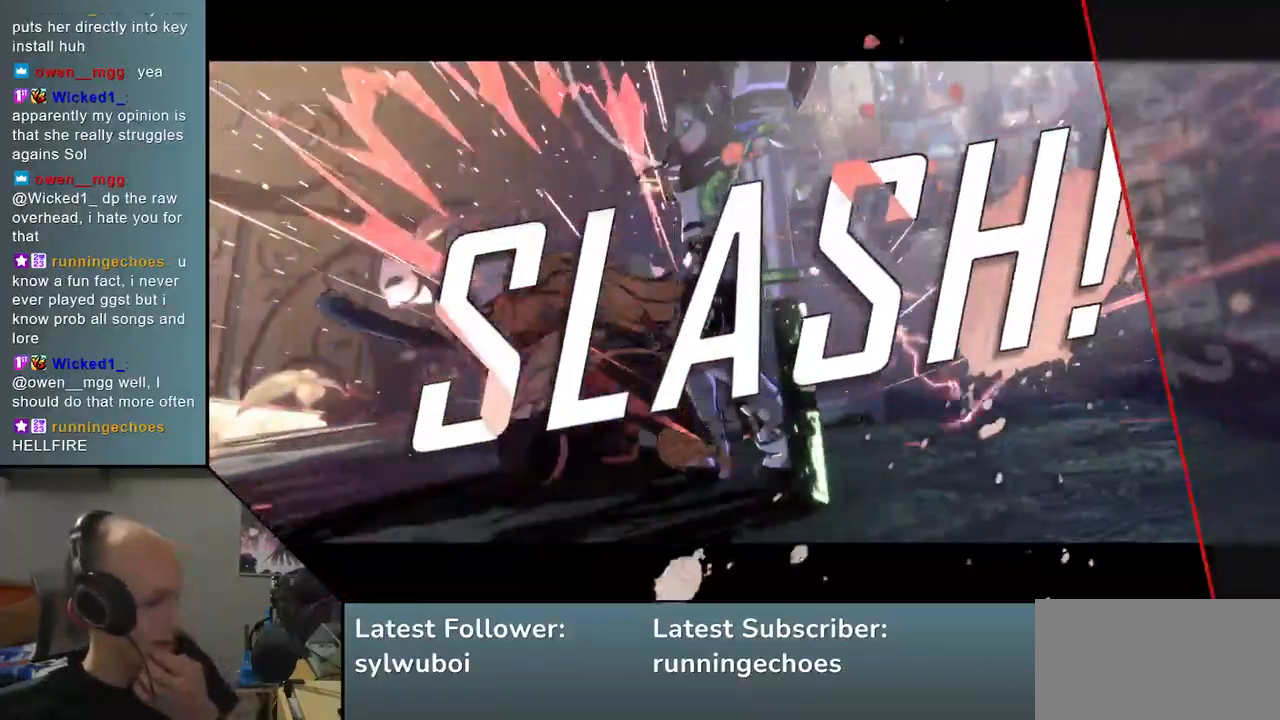
{"buttons": [], "left_stick": "center", "events": []}
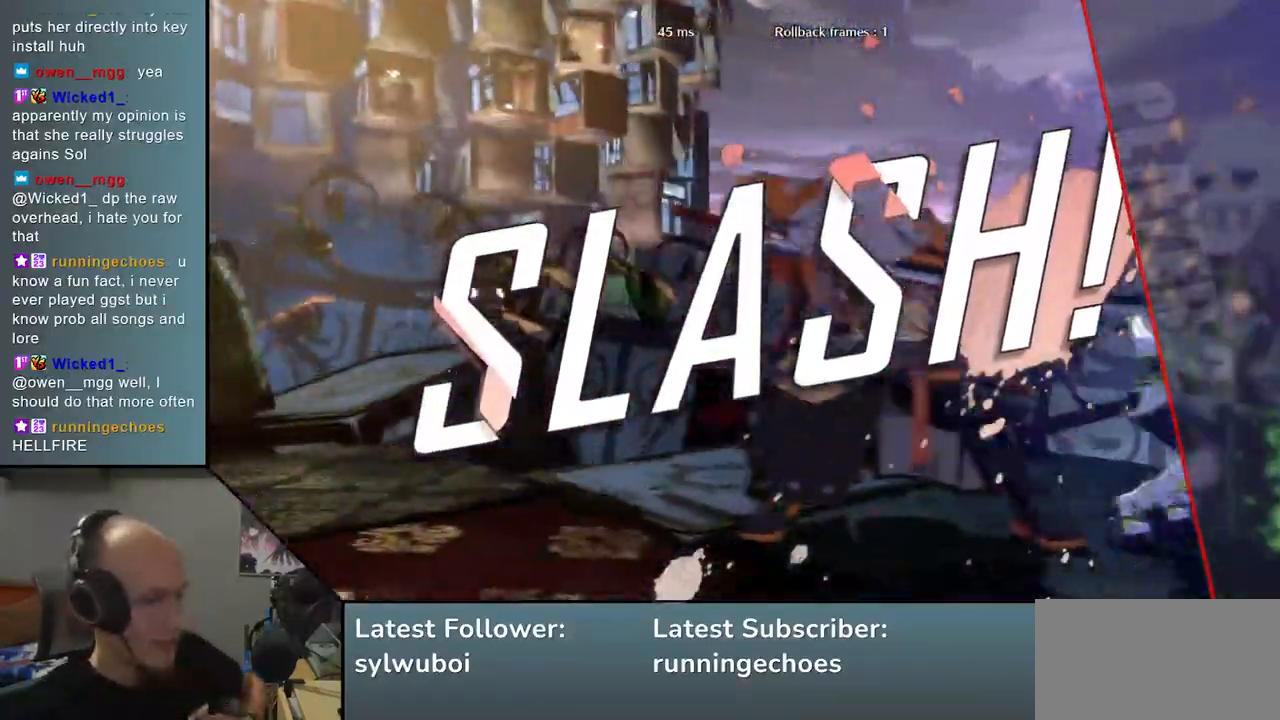
{"buttons": [], "left_stick": "center", "events": []}
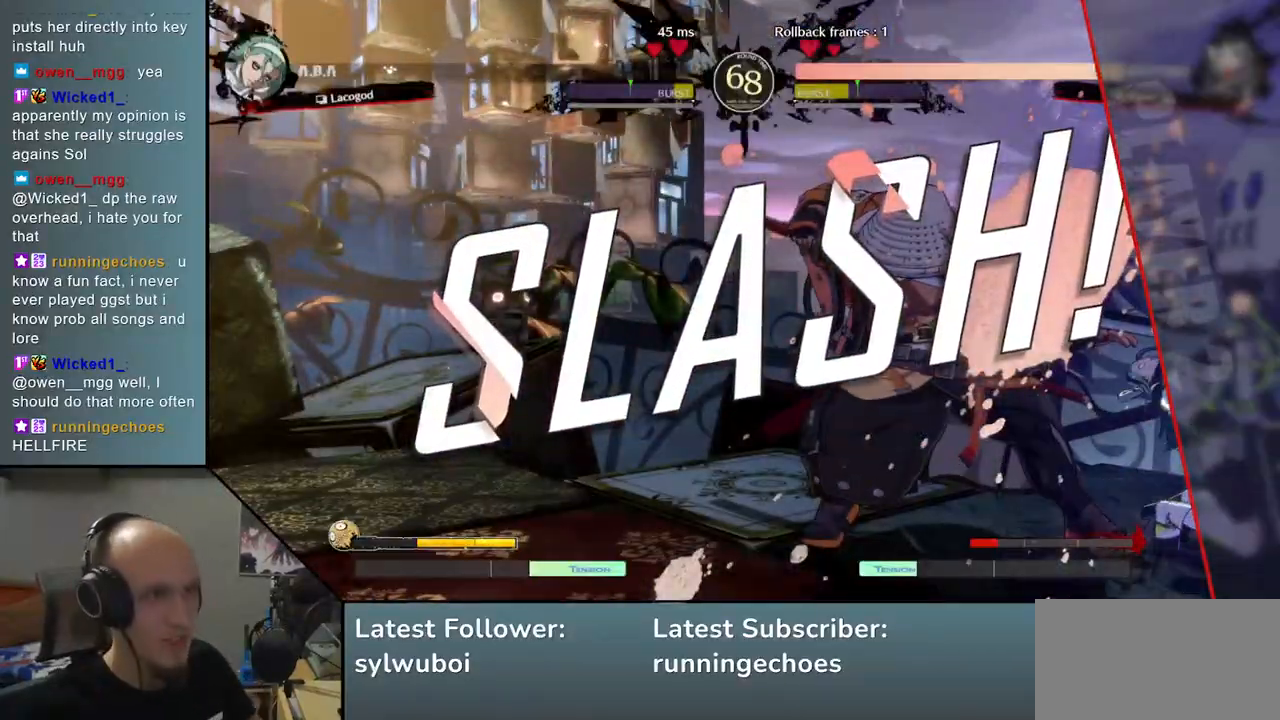
{"buttons": [], "left_stick": "center", "events": []}
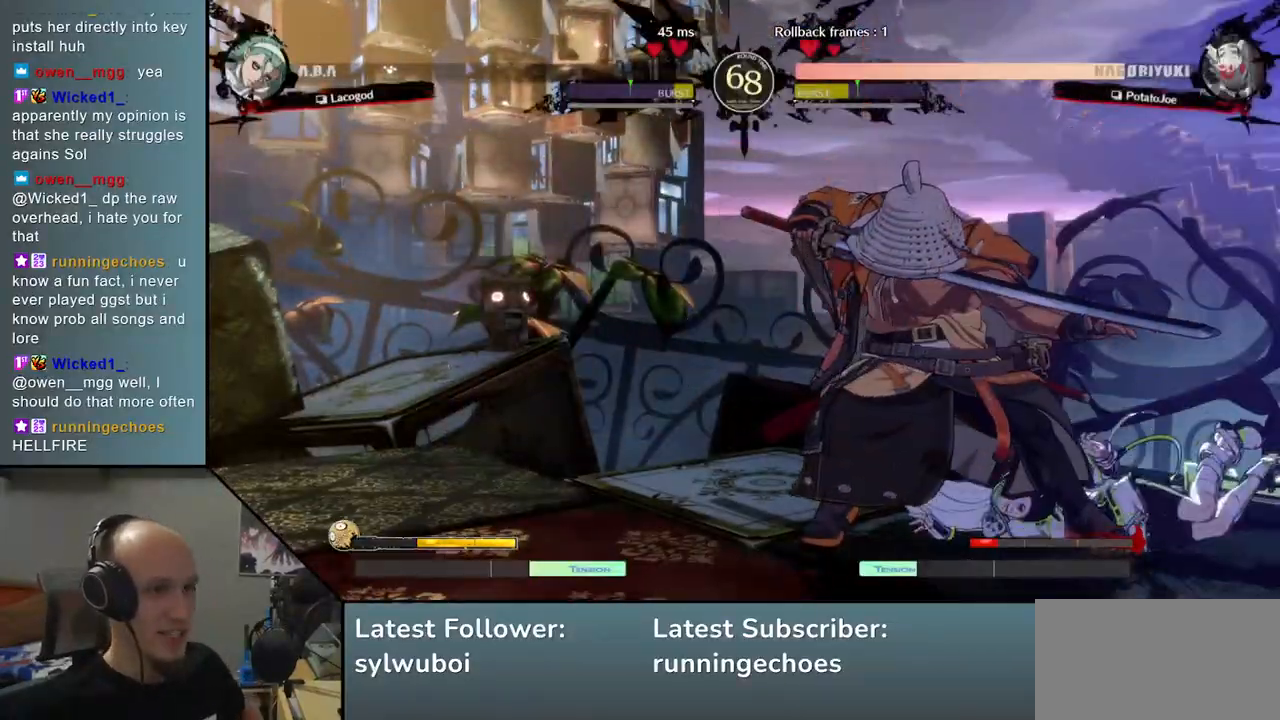
{"buttons": [], "left_stick": "center", "events": []}
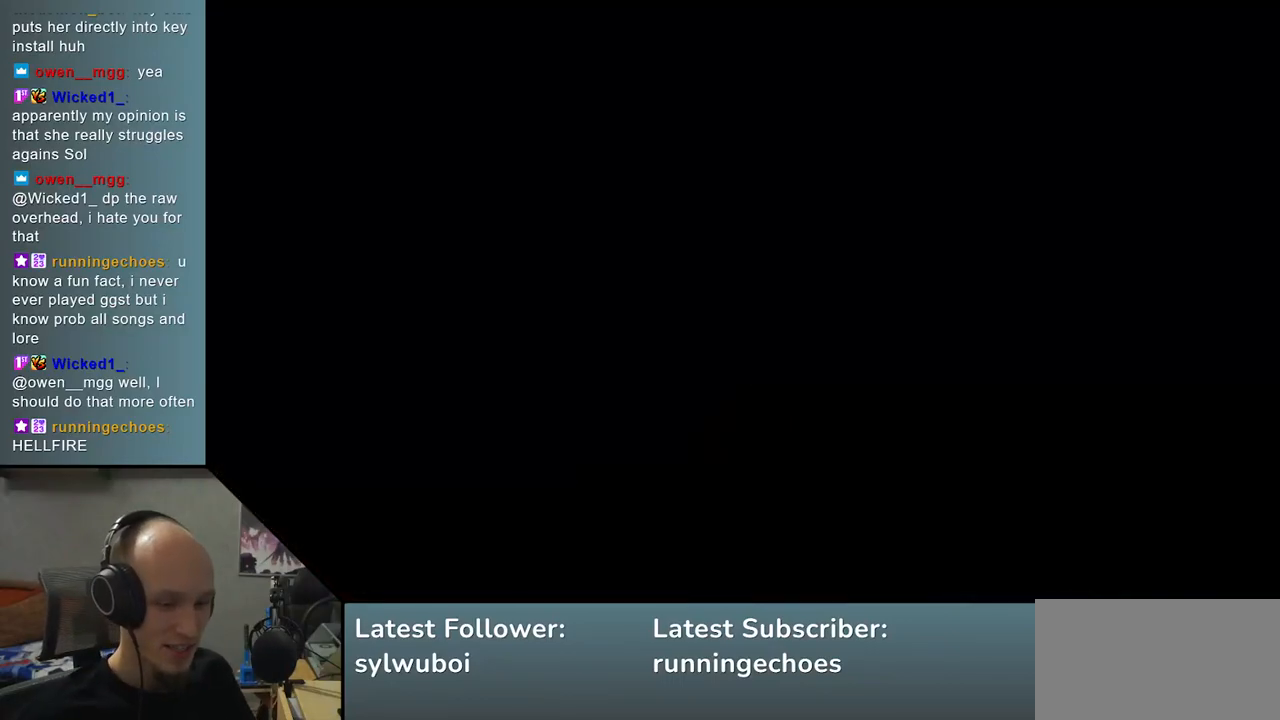
{"buttons": [], "left_stick": "left", "events": [[417, "left_stick", "left"]]}
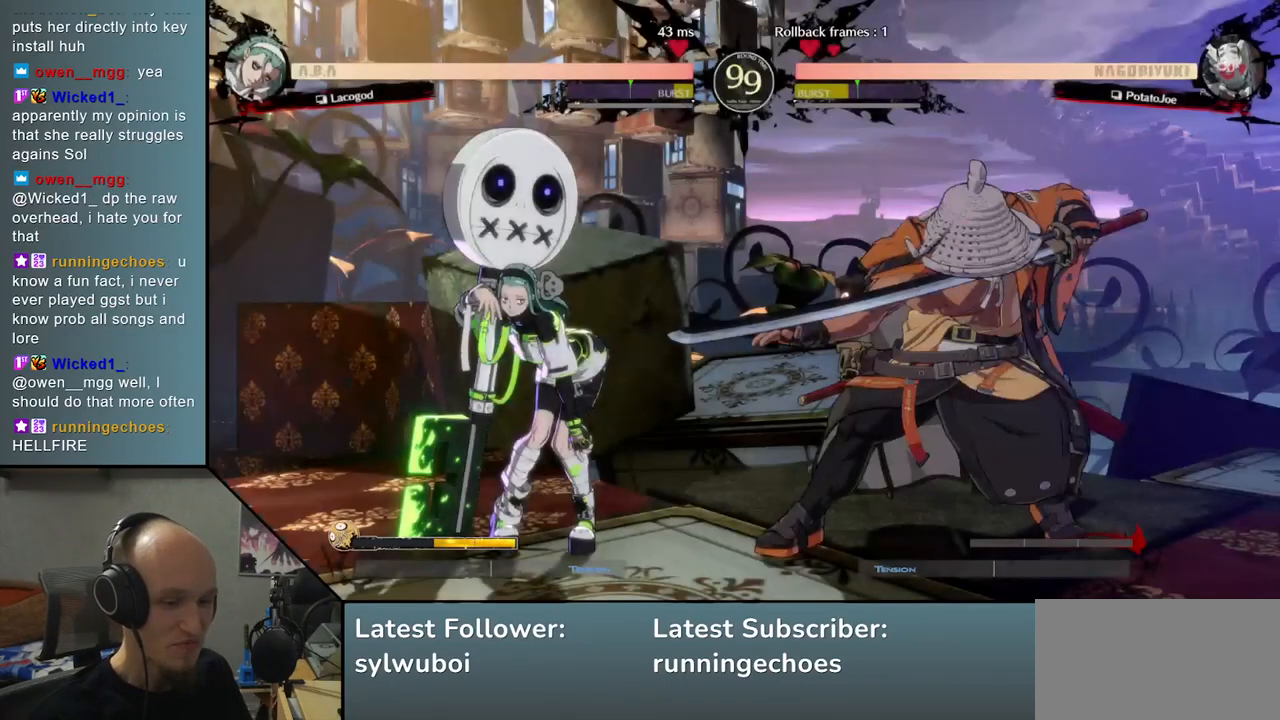
{"buttons": [], "left_stick": "center", "events": [[433, "left_stick", "center"]]}
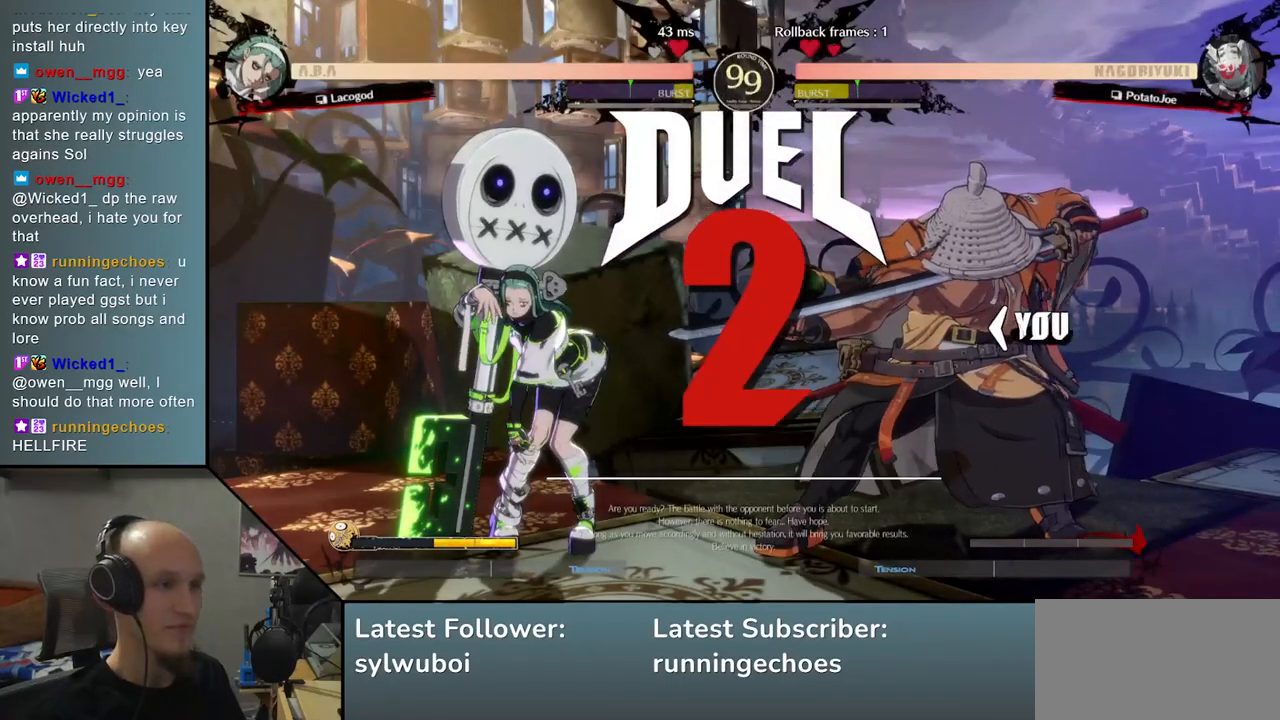
{"buttons": [], "left_stick": "center", "events": []}
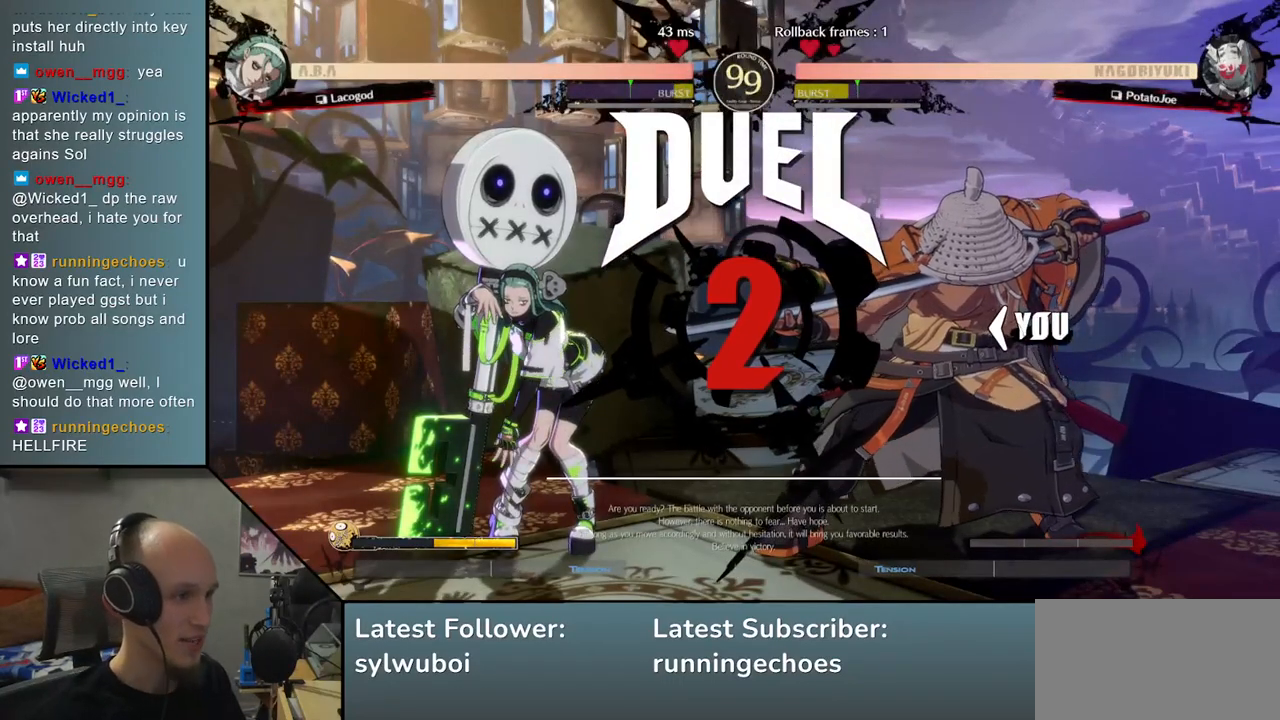
{"buttons": [], "left_stick": "left", "events": [[367, "left_stick", "left"]]}
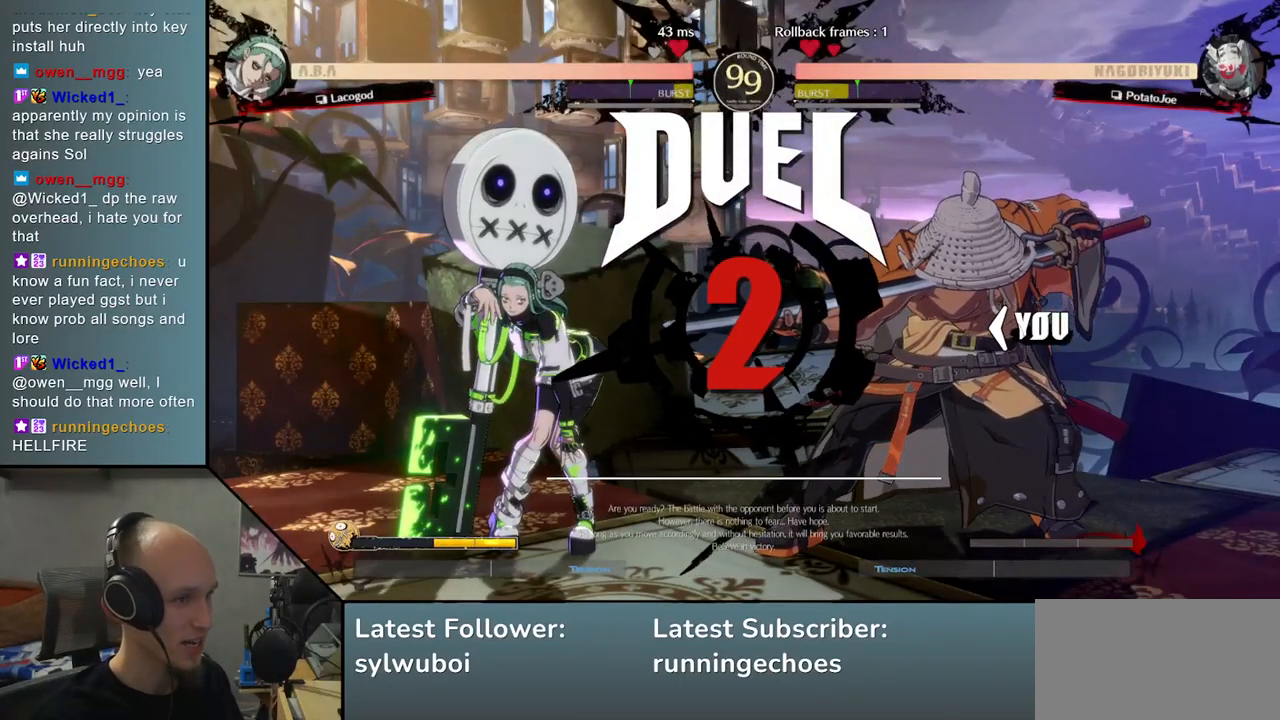
{"buttons": [], "left_stick": "center", "events": [[250, "left_stick", "center"]]}
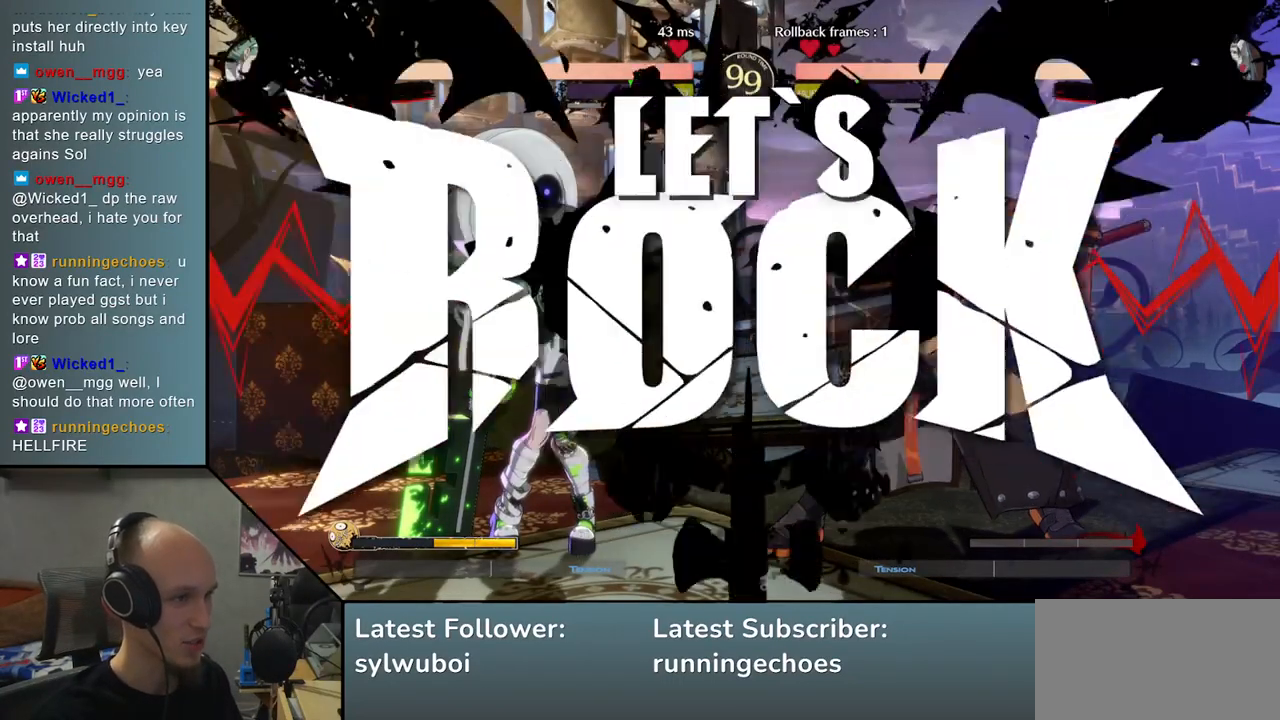
{"buttons": [], "left_stick": "up", "events": [[67, "left_stick", "left"], [300, "left_stick", "up-left"], [400, "left_stick", "up"]]}
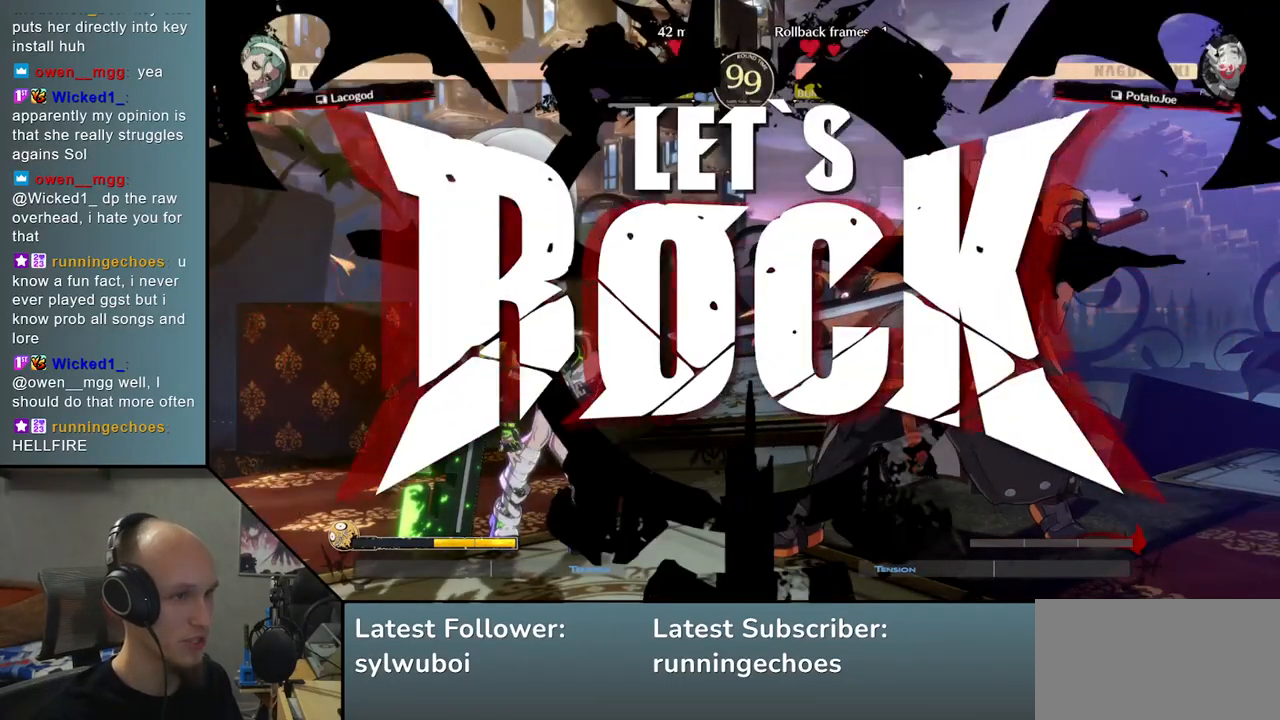
{"buttons": [], "left_stick": "center", "events": [[83, "left_stick", "up-left"], [483, "left_stick", "center"]]}
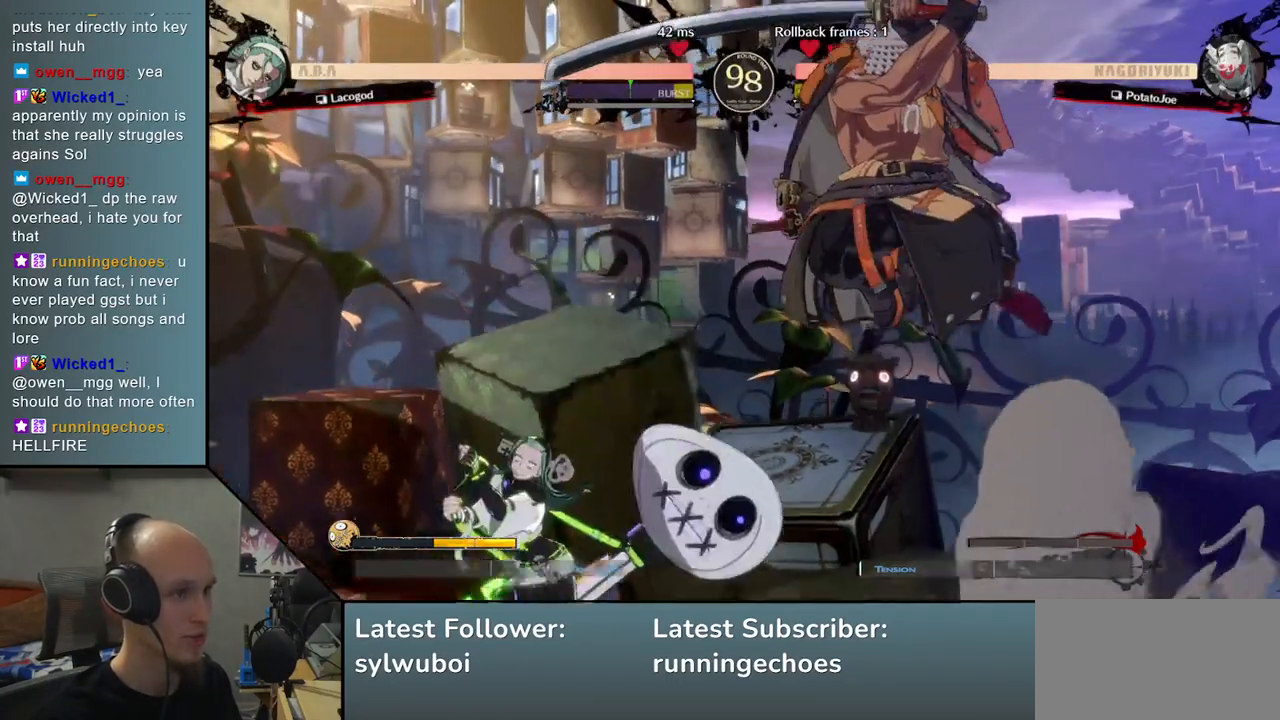
{"buttons": [], "left_stick": "center", "events": [[117, "SQUARE", "down"], [217, "SQUARE", "up"], [317, "SQUARE", "down"], [400, "SQUARE", "up"]]}
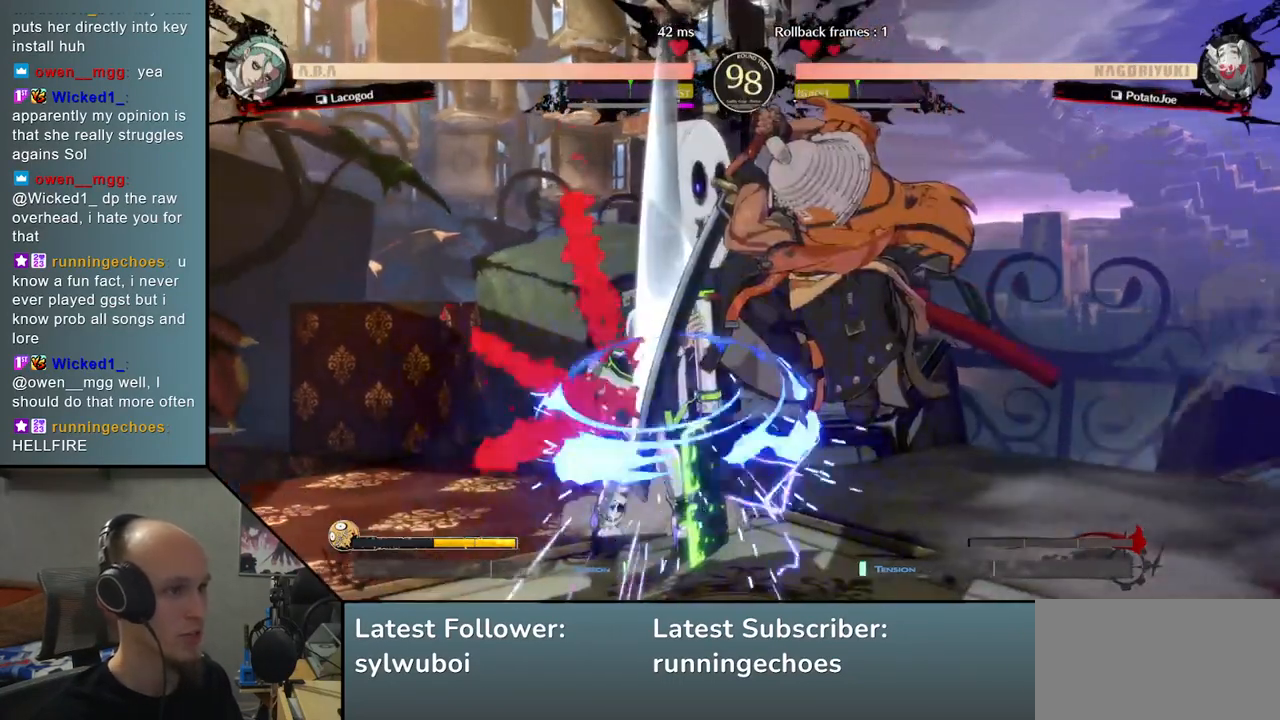
{"buttons": [], "left_stick": "center", "events": [[33, "TRIANGLE", "down"], [100, "TRIANGLE", "up"], [200, "TRIANGLE", "down"], [267, "TRIANGLE", "up"], [367, "TRIANGLE", "down"], [450, "TRIANGLE", "up"]]}
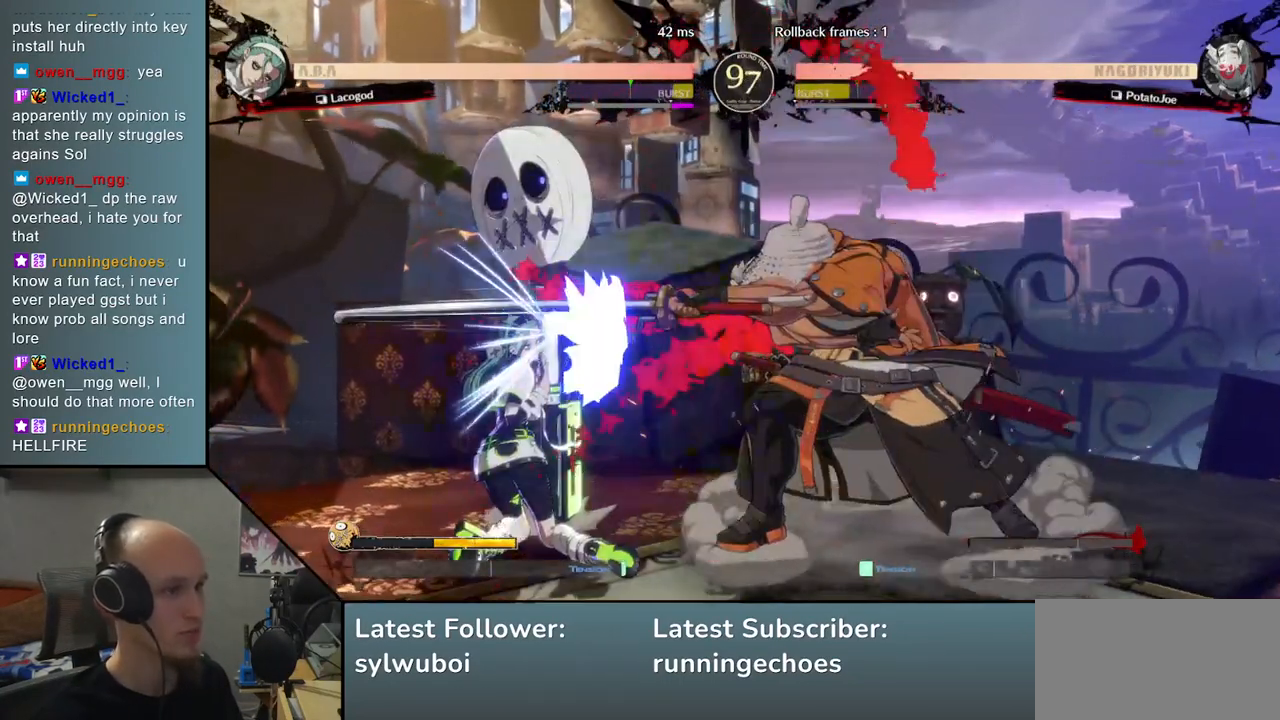
{"buttons": [], "left_stick": "down", "events": [[33, "TRIANGLE", "down"], [117, "TRIANGLE", "up"], [217, "TRIANGLE", "down"], [300, "TRIANGLE", "up"], [467, "left_stick", "down"]]}
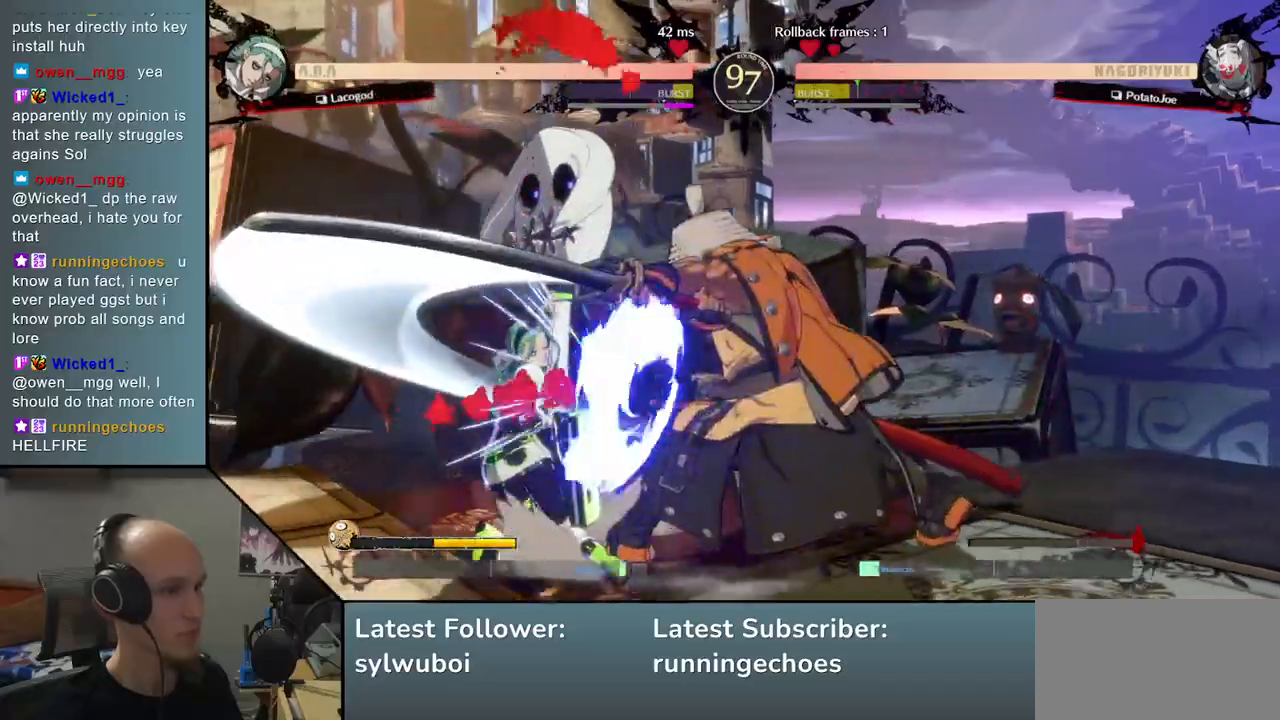
{"buttons": [], "left_stick": "down"}
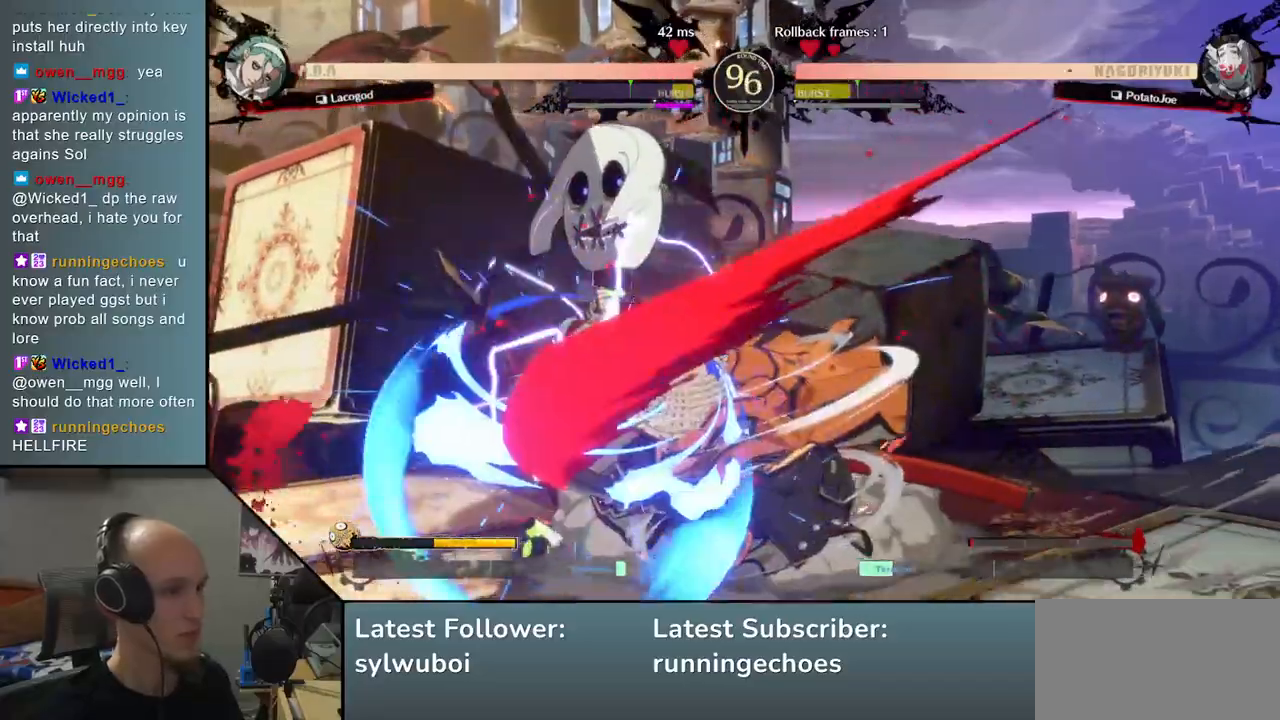
{"buttons": [], "left_stick": "center", "events": [[33, "left_stick", "left"], [50, "SQUARE", "down"], [183, "SQUARE", "up"], [217, "left_stick", "center"]]}
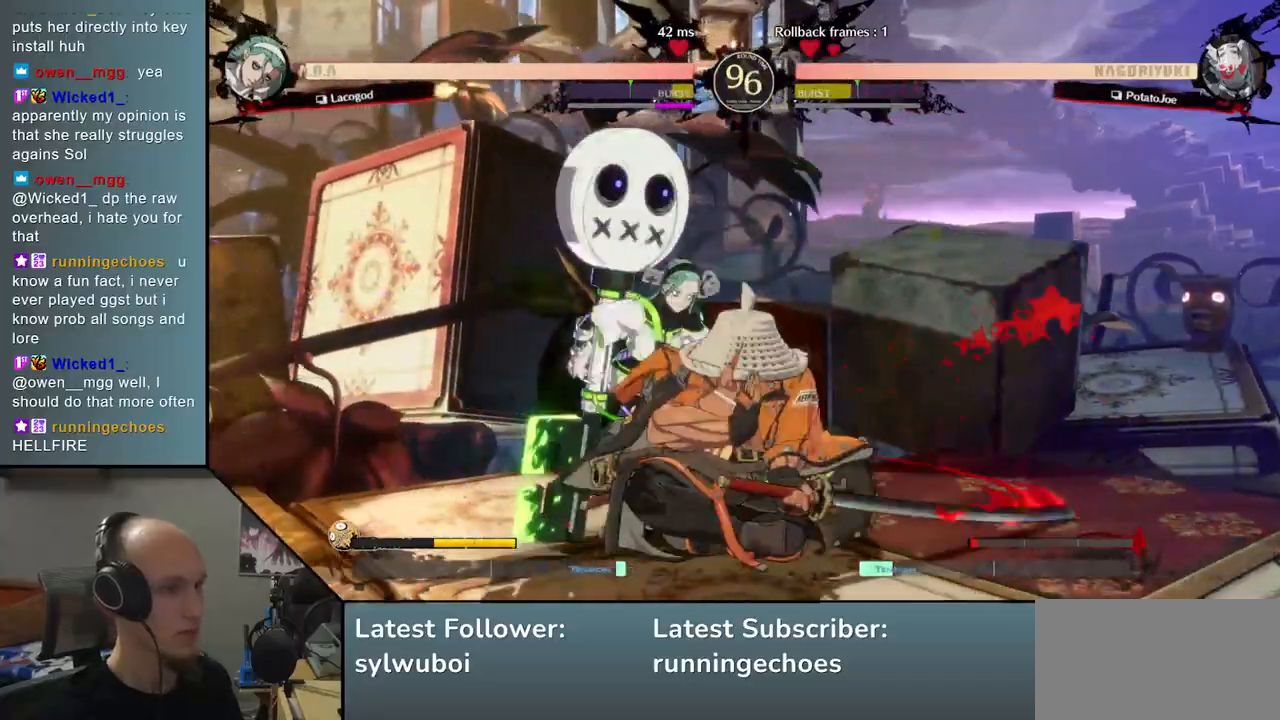
{"buttons": [], "left_stick": "right", "events": [[67, "left_stick", "right"], [167, "TRIANGLE", "down"], [250, "R2", "down"], [267, "TRIANGLE", "up"], [283, "R2", "up"]]}
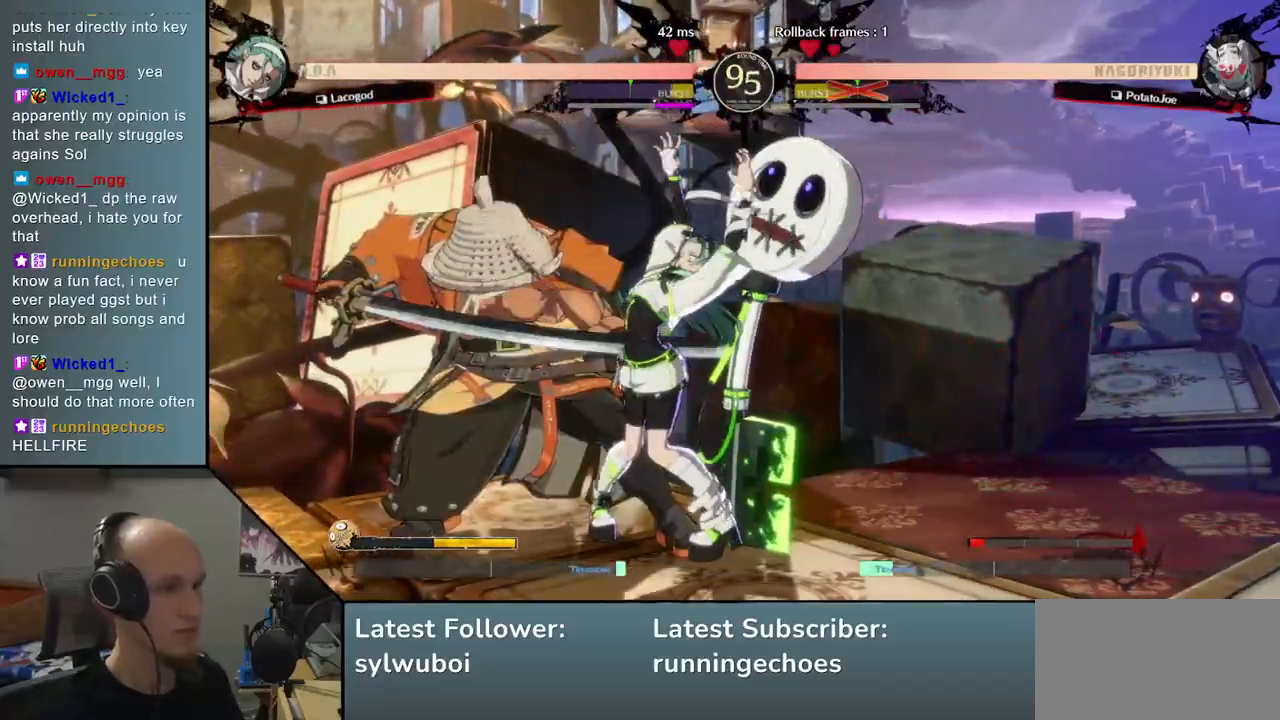
{"buttons": [], "left_stick": "left", "events": [[417, "left_stick", "left"]]}
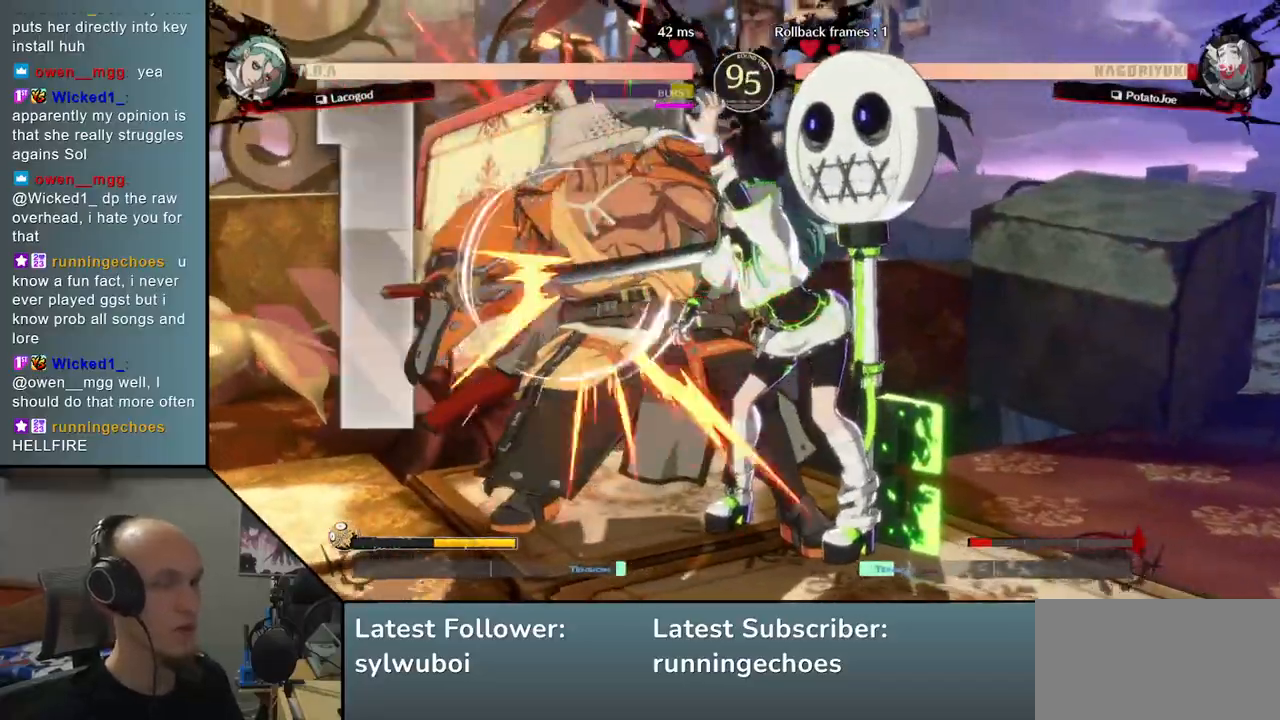
{"buttons": [], "left_stick": "left", "events": []}
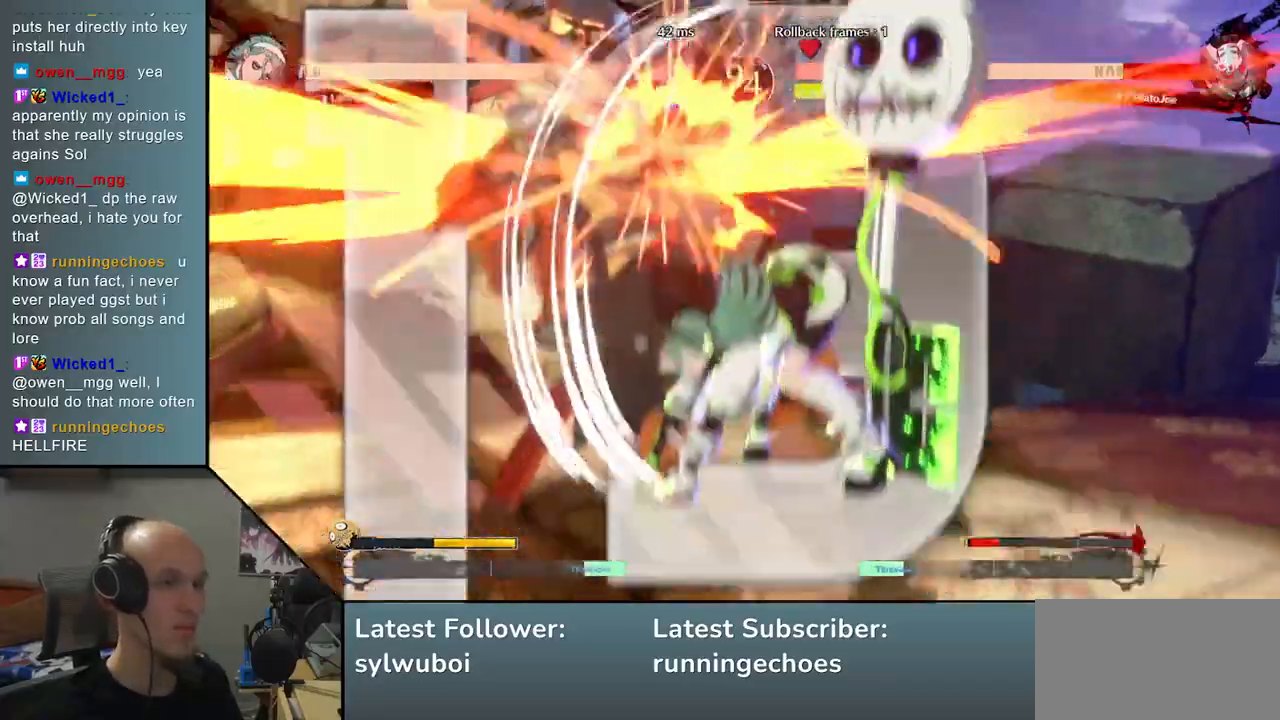
{"buttons": [], "left_stick": "left", "events": []}
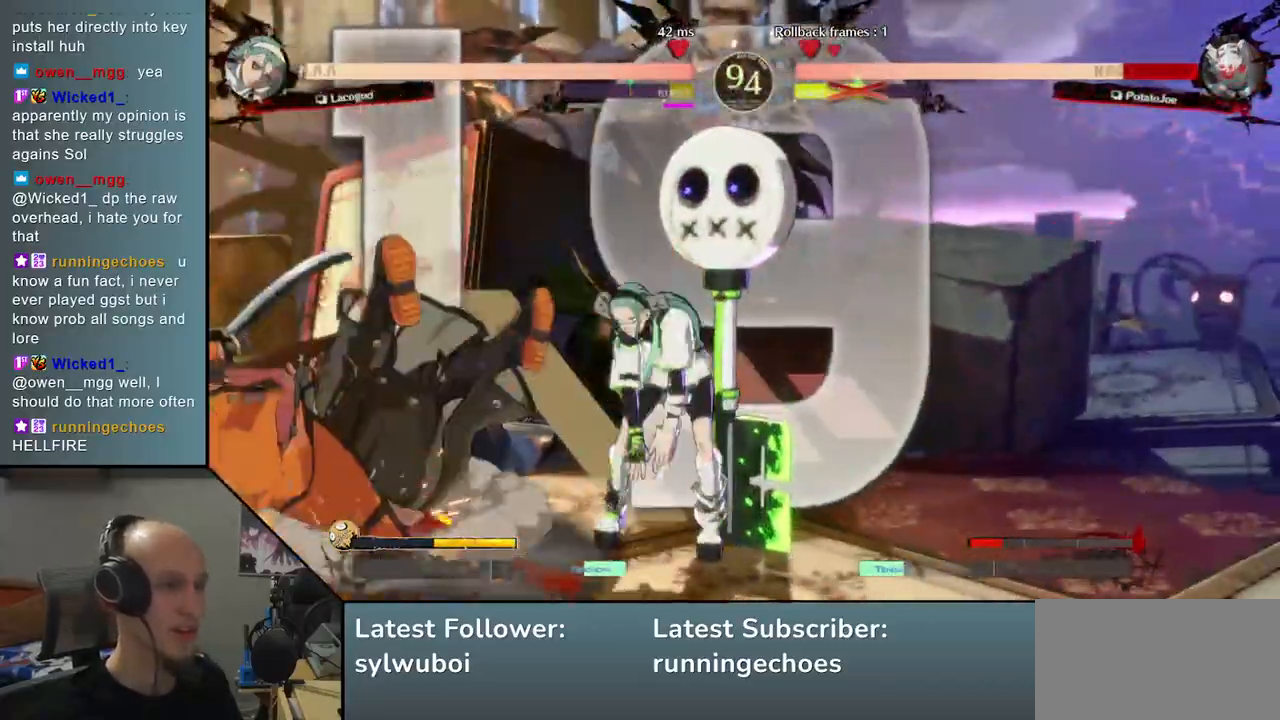
{"buttons": [], "left_stick": "left", "events": [[433, "L1", "down"], [500, "L1", "up"]]}